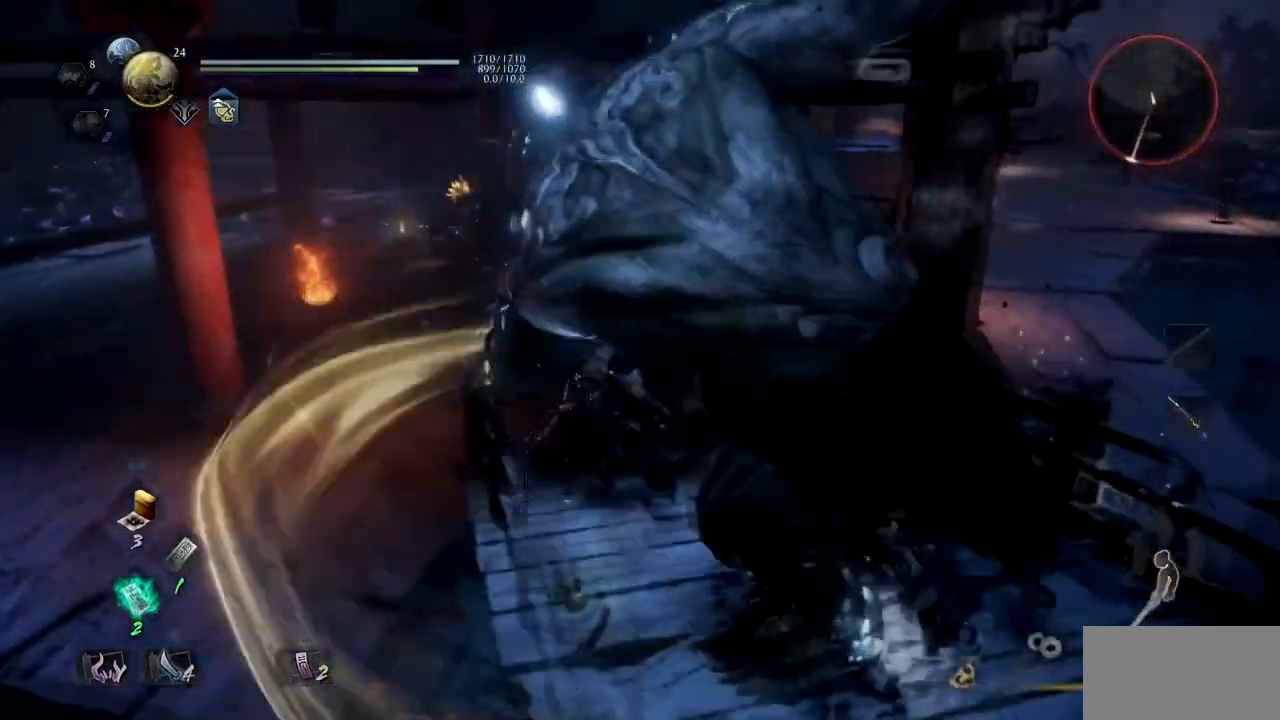
Gameplay with a controller (PlayStation layout); each line is a JSON object with the inputs held at the frame after it. "button_events" lists button changes between this image and that frame as [ms after this image, input, new state], when the widget could be followed in between (sticks are given only as held states). Not read: L2.
{"buttons": ["CROSS"], "left_stick": "up", "right_stick": "left", "button_events": [[16, "CROSS", "up"], [83, "CROSS", "down"], [217, "CROSS", "up"], [283, "CROSS", "down"], [400, "CROSS", "up"], [467, "CROSS", "down"]]}
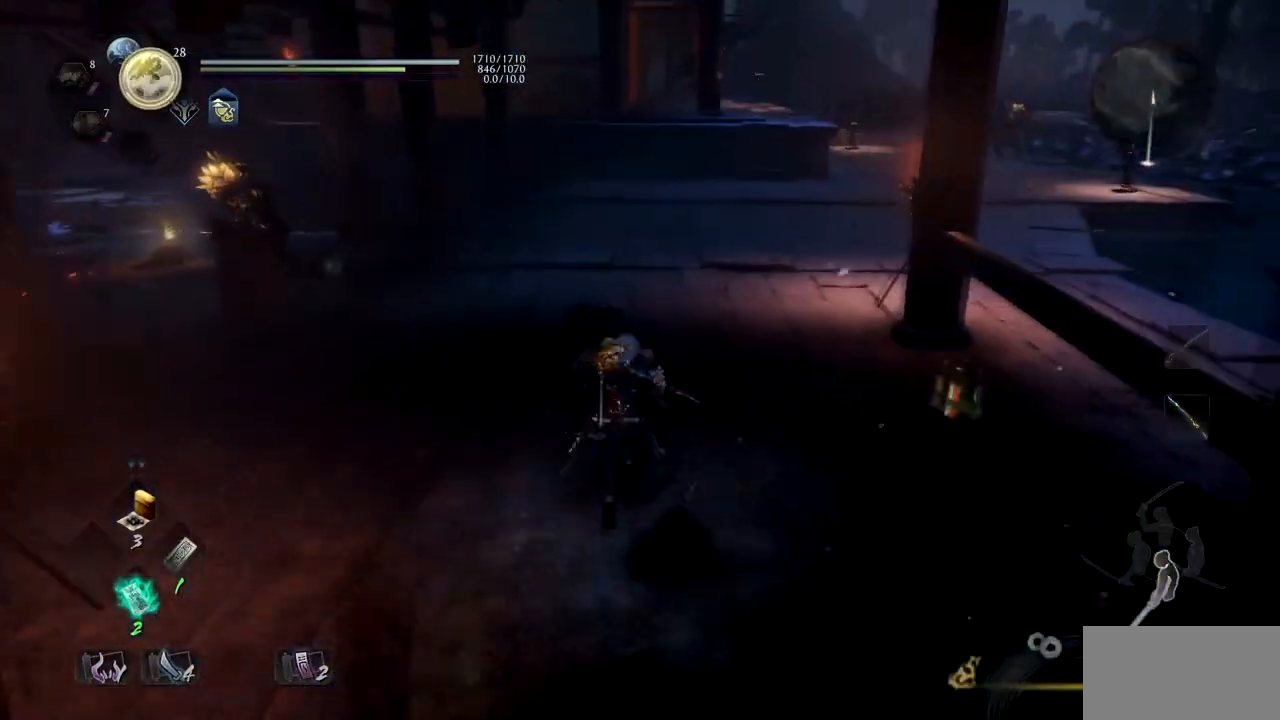
{"buttons": [], "left_stick": "up", "right_stick": "center", "button_events": [[100, "CROSS", "up"]]}
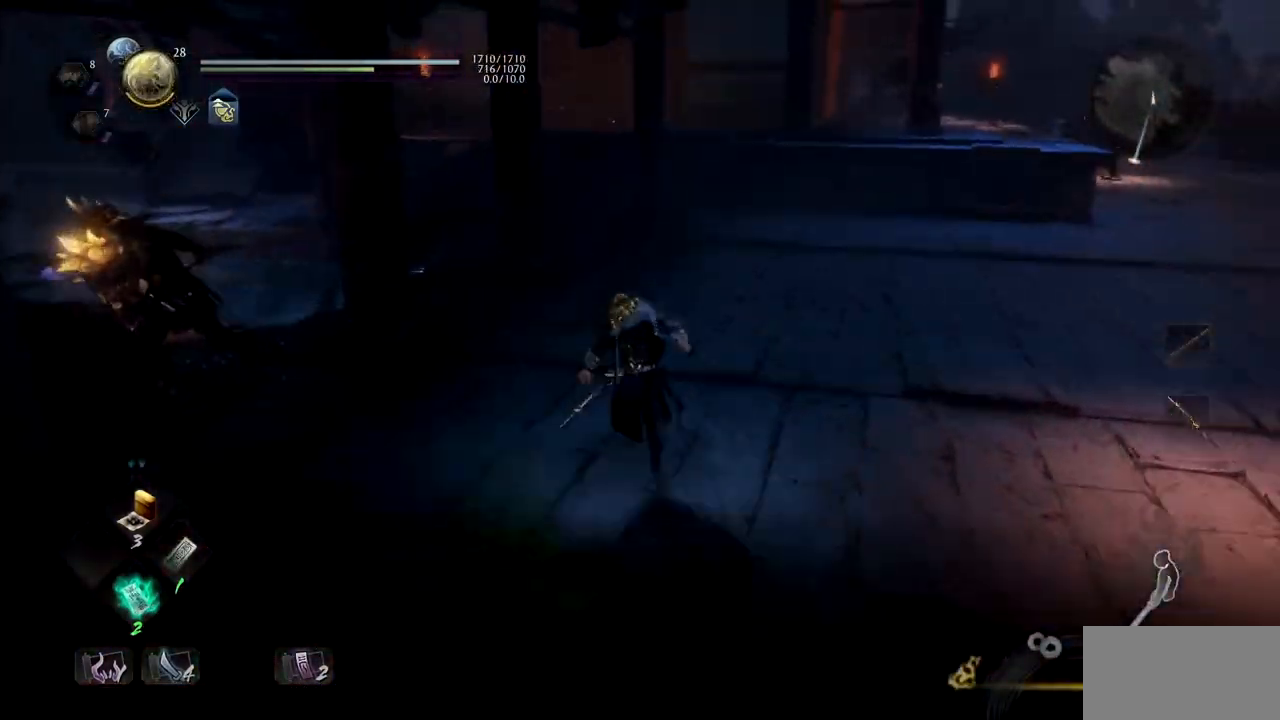
{"buttons": ["CROSS"], "left_stick": "up", "right_stick": "center", "button_events": [[50, "CROSS", "down"], [167, "CROSS", "up"], [267, "CROSS", "down"], [367, "CROSS", "up"], [450, "CROSS", "down"]]}
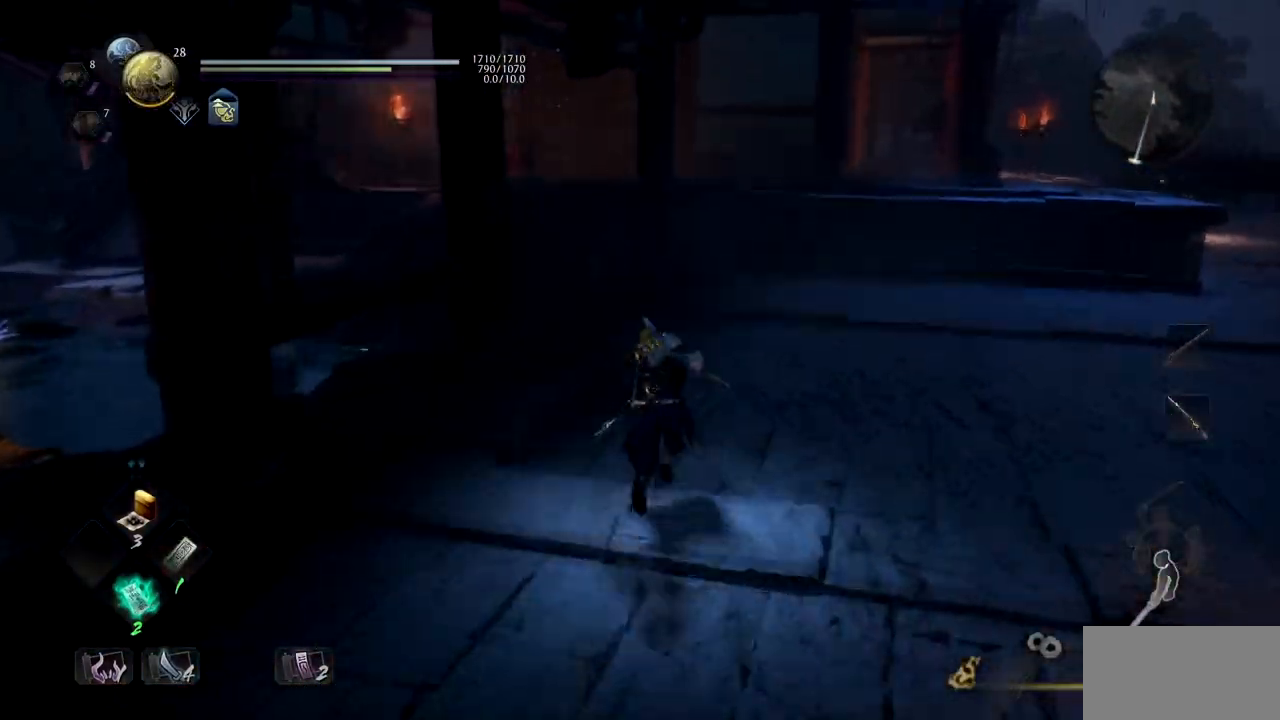
{"buttons": ["CROSS"], "left_stick": "up-left", "right_stick": "center", "button_events": []}
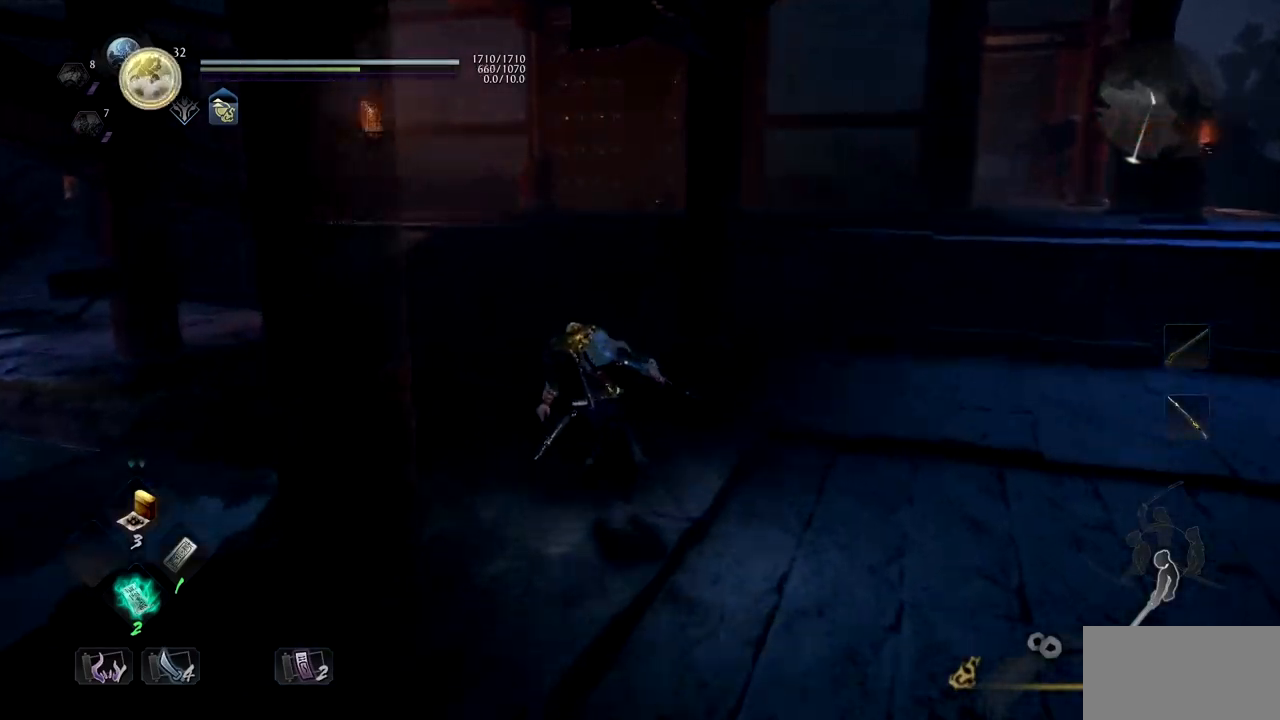
{"buttons": [], "left_stick": "up", "right_stick": "right", "button_events": [[267, "CROSS", "up"], [400, "CROSS", "down"], [484, "CROSS", "up"]]}
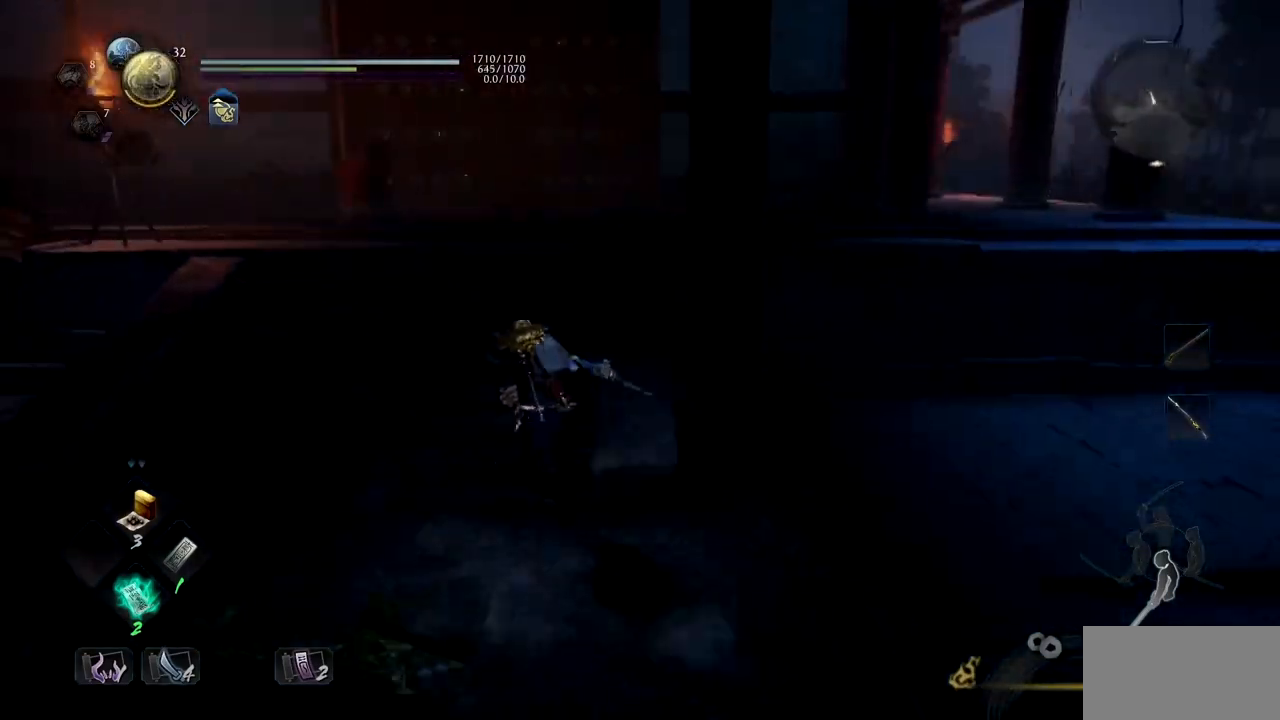
{"buttons": [], "left_stick": "up", "right_stick": "center", "button_events": []}
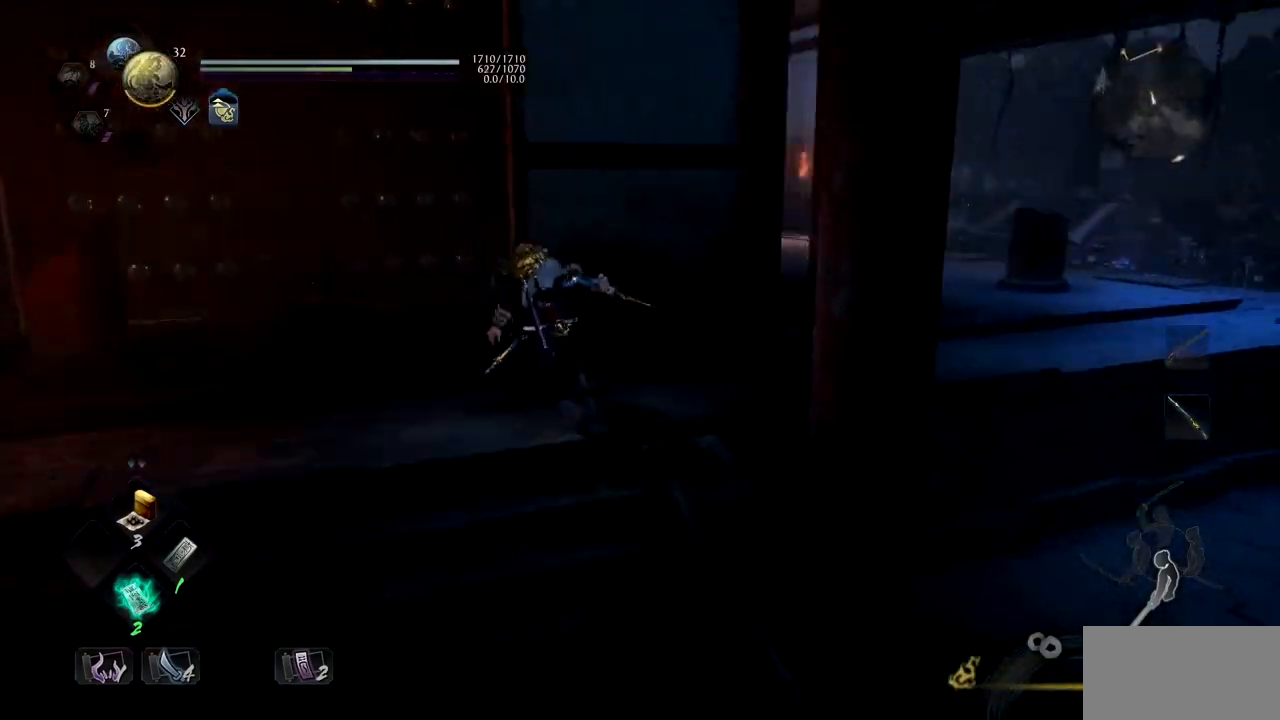
{"buttons": [], "left_stick": "up-right", "right_stick": "center", "button_events": [[350, "CROSS", "down"], [450, "CROSS", "up"]]}
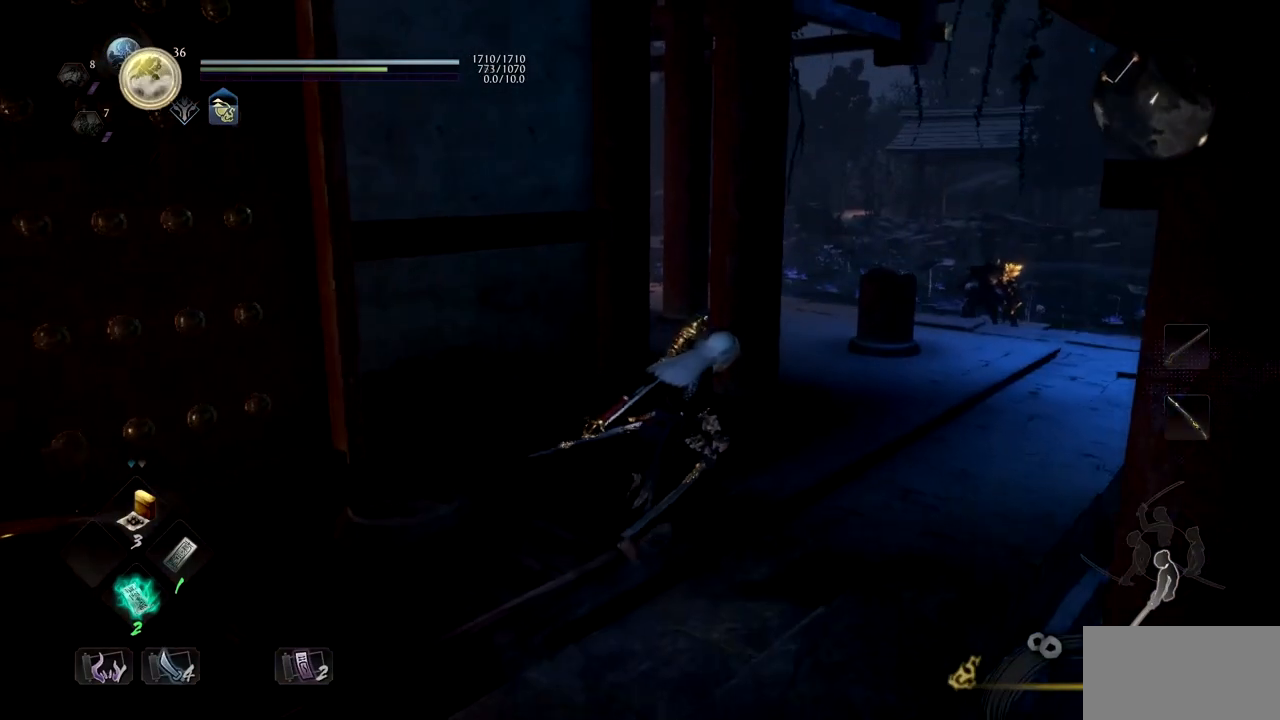
{"buttons": [], "left_stick": "up", "right_stick": "center", "button_events": []}
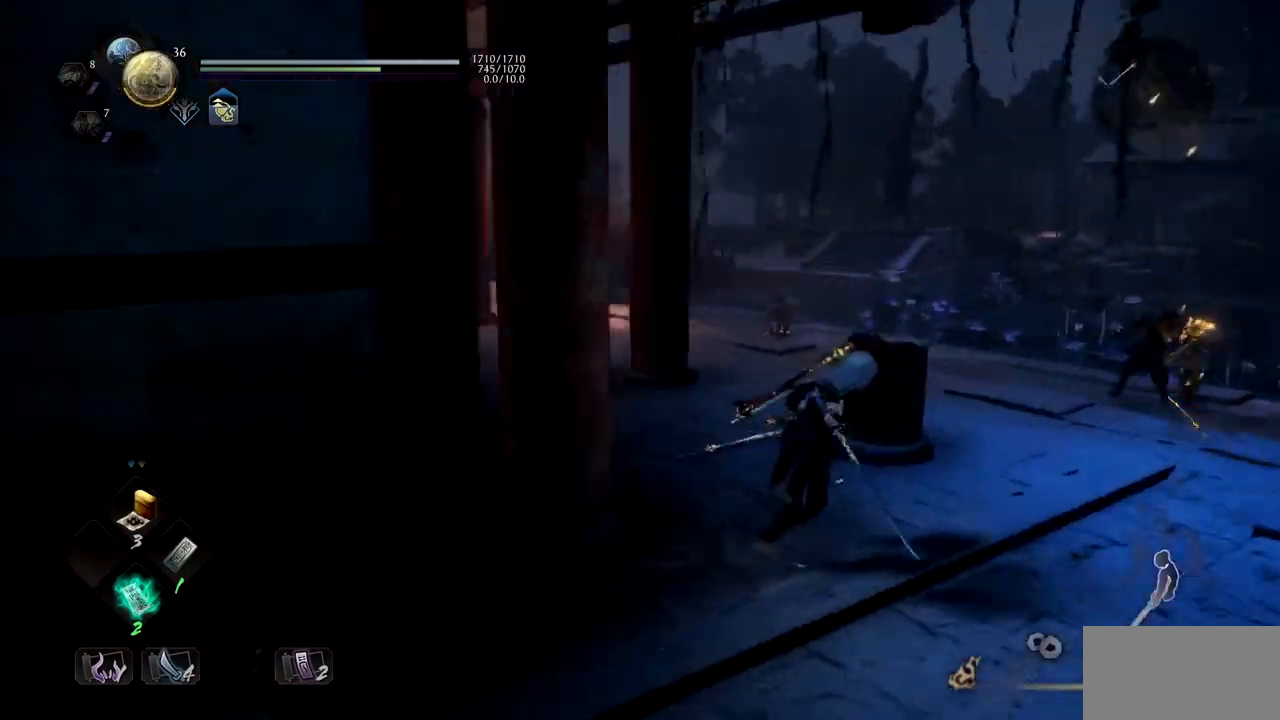
{"buttons": [], "left_stick": "up", "right_stick": "center", "button_events": [[367, "CROSS", "down"], [467, "CROSS", "up"]]}
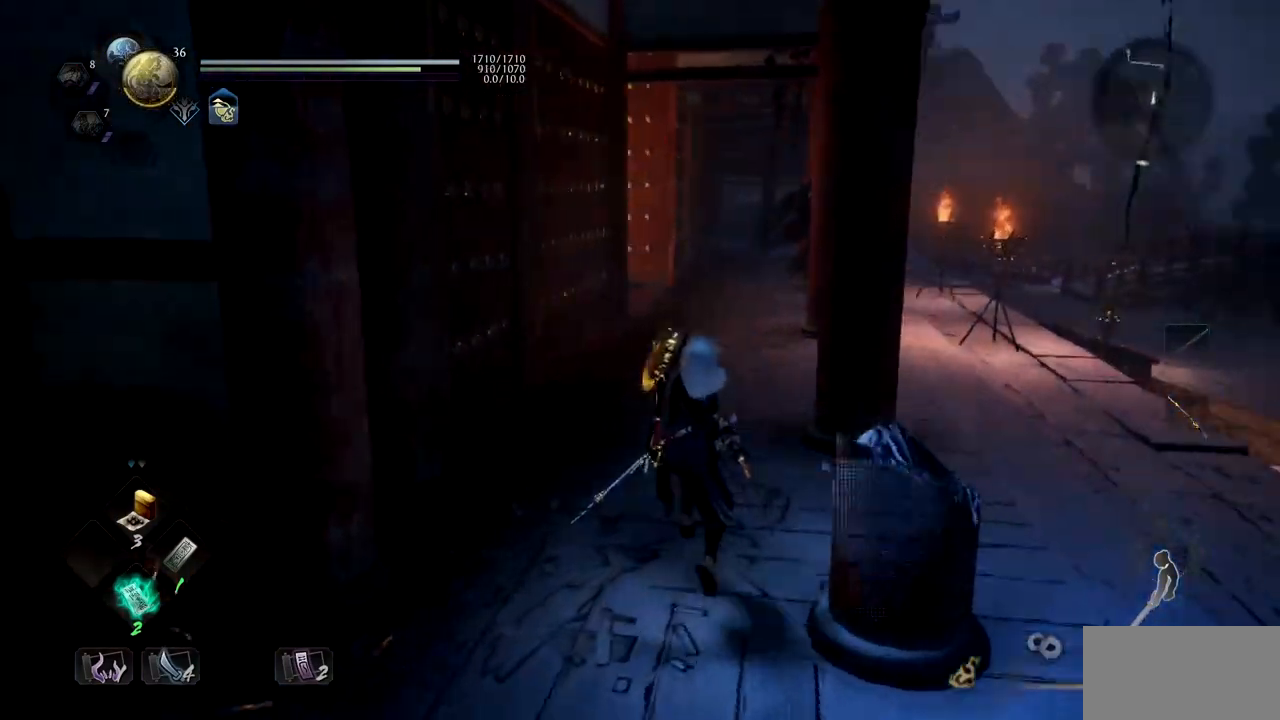
{"buttons": ["CROSS"], "left_stick": "up", "right_stick": "center", "button_events": [[50, "CROSS", "down"], [134, "CROSS", "up"], [217, "CROSS", "down"]]}
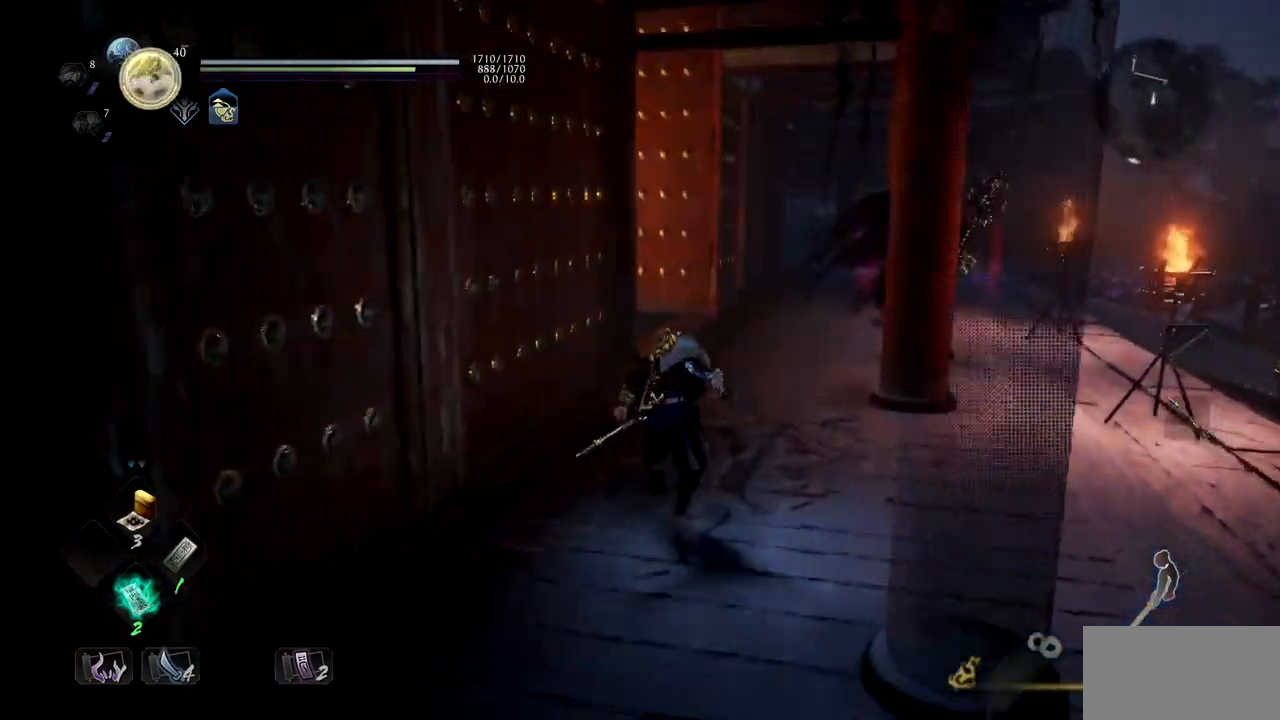
{"buttons": ["R2"], "left_stick": "up", "right_stick": "left"}
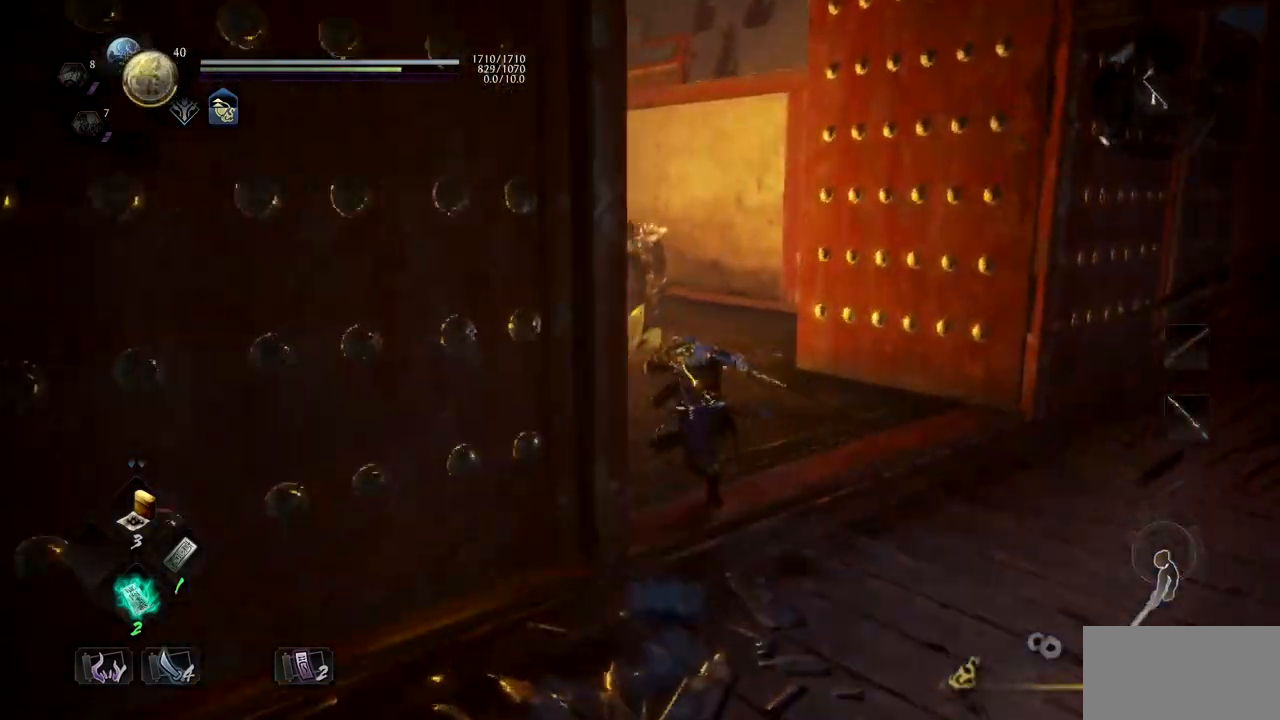
{"buttons": [], "left_stick": "up", "right_stick": "center"}
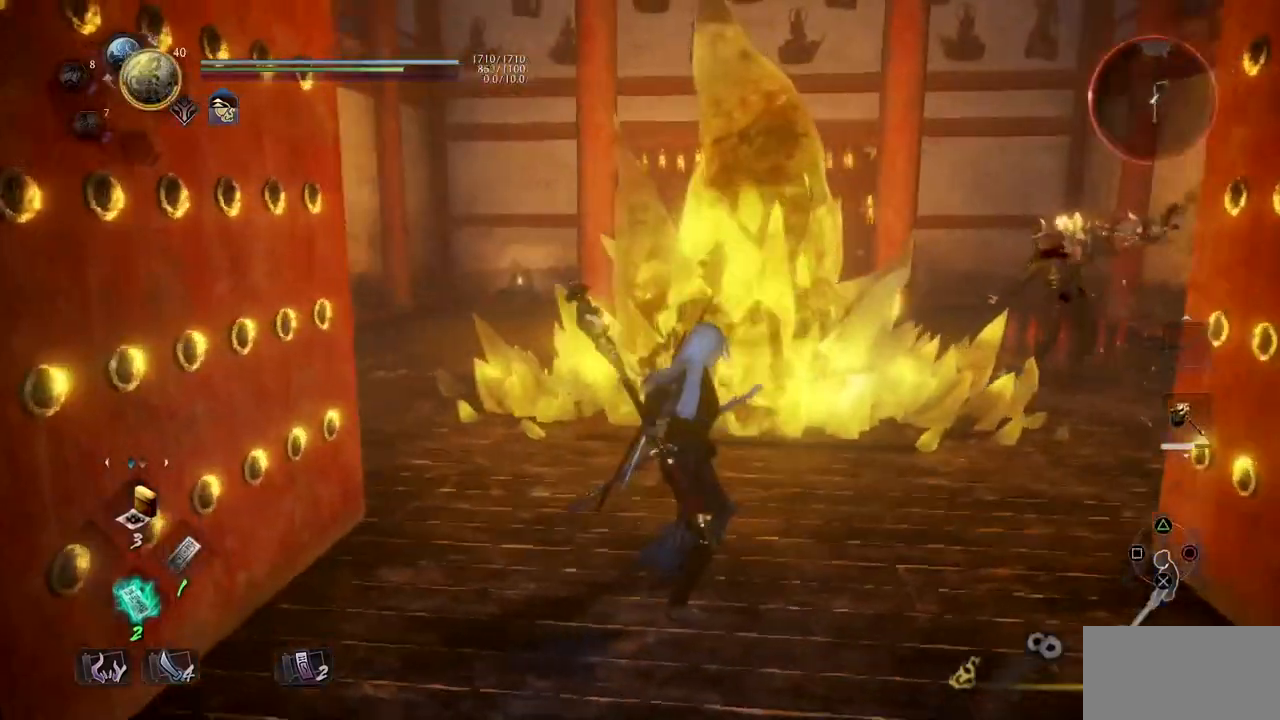
{"buttons": ["CROSS"], "left_stick": "up-left", "right_stick": "center", "button_events": [[350, "CROSS", "down"]]}
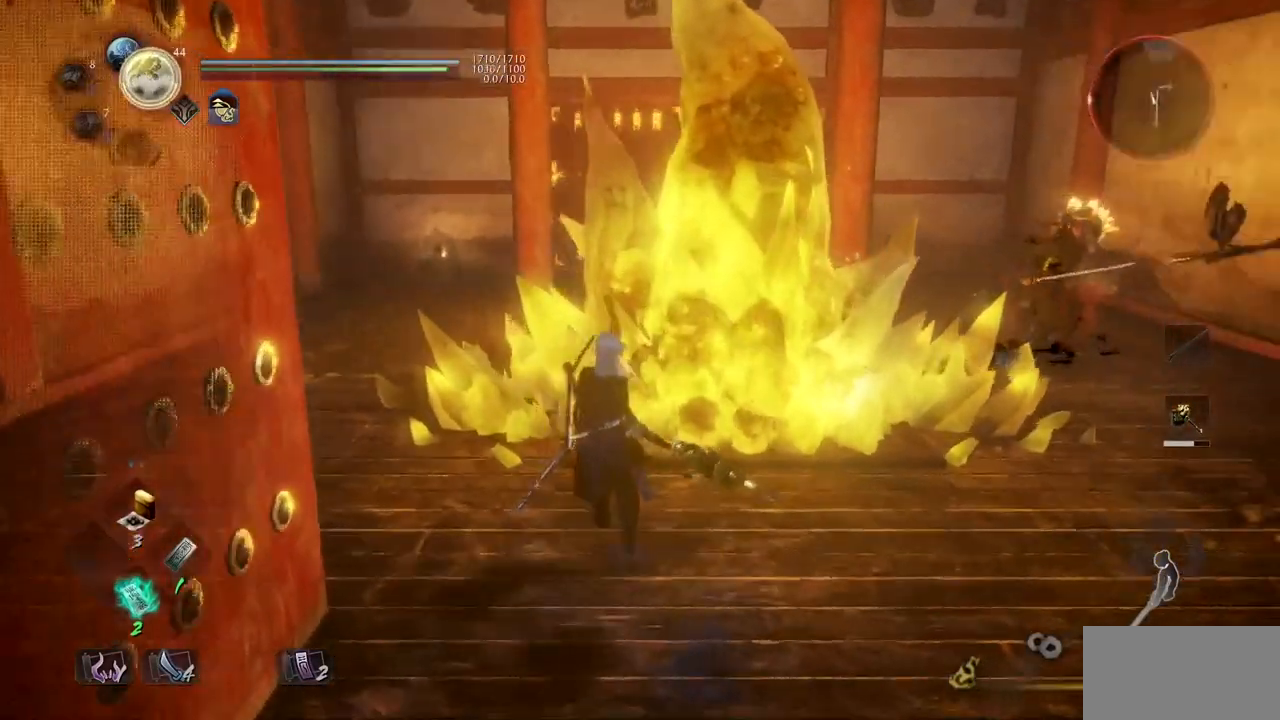
{"buttons": [], "left_stick": "up-left", "right_stick": "center", "button_events": [[250, "CROSS", "up"]]}
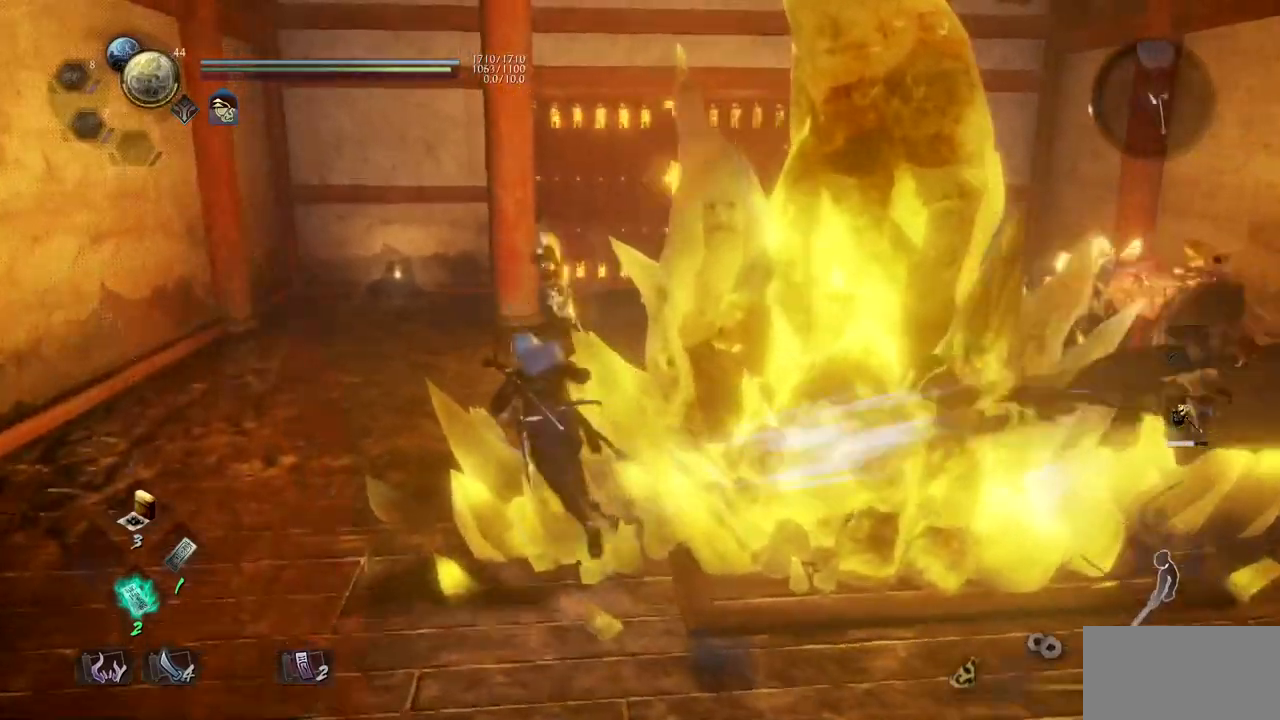
{"buttons": ["TRIANGLE"], "left_stick": "up", "right_stick": "right", "button_events": [[167, "TRIANGLE", "down"]]}
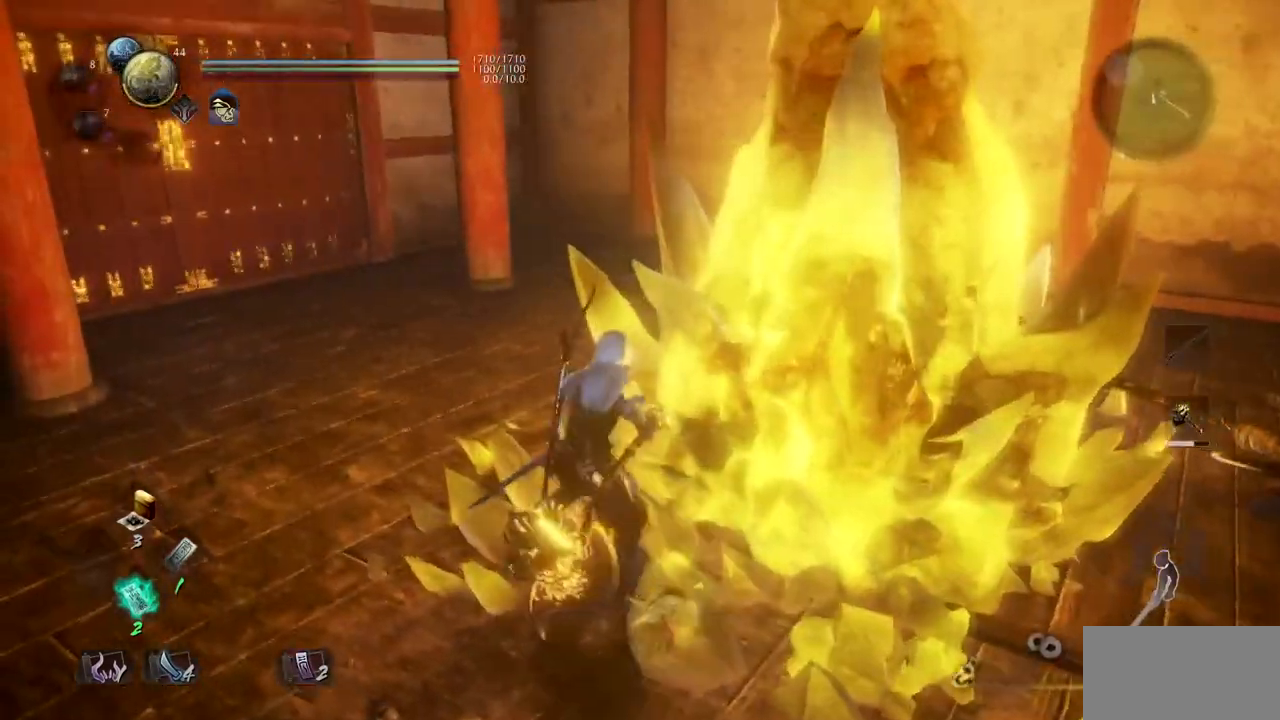
{"buttons": ["TRIANGLE"], "left_stick": "up", "right_stick": "center", "button_events": []}
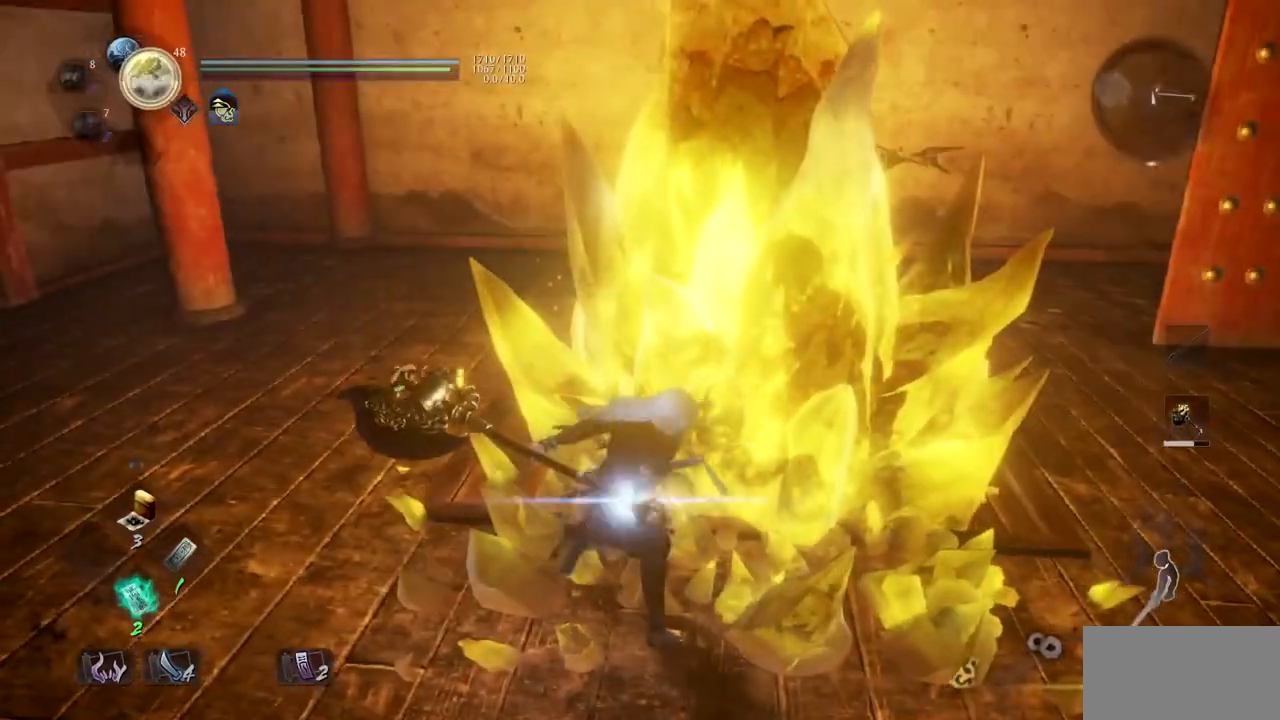
{"buttons": ["TRIANGLE"], "left_stick": "up", "right_stick": "right", "button_events": []}
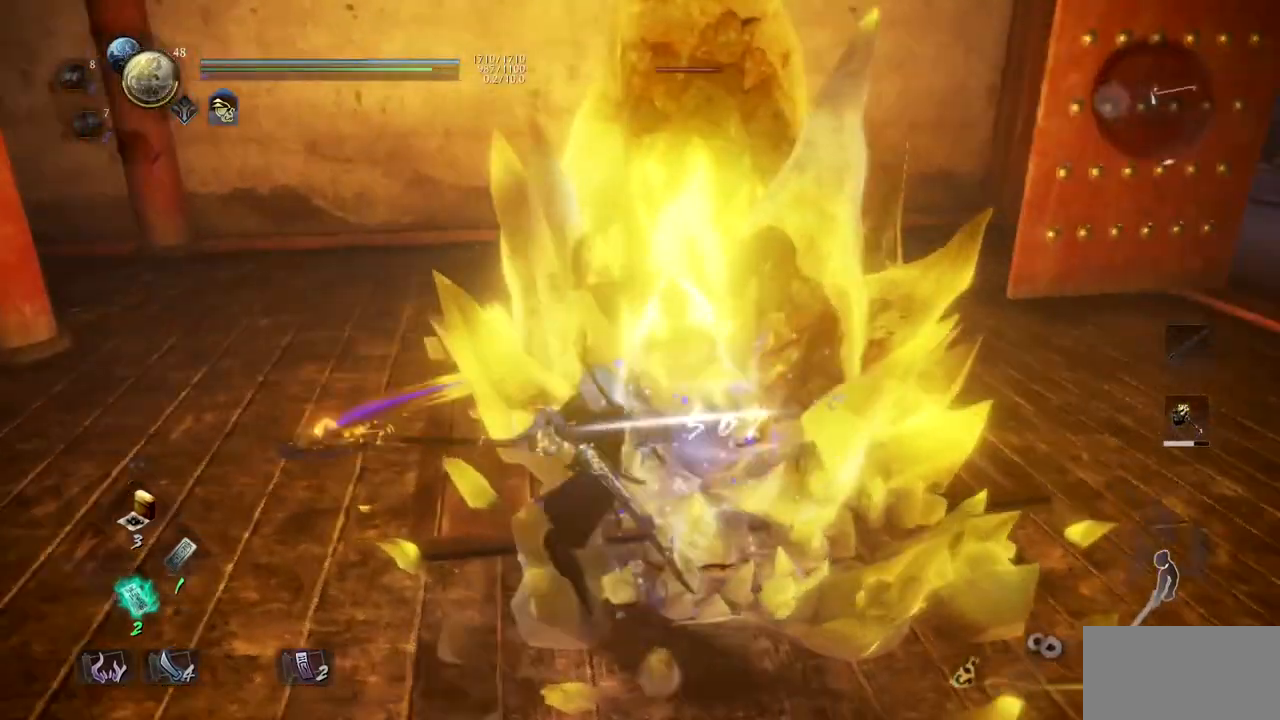
{"buttons": ["TRIANGLE"], "left_stick": "up-left", "right_stick": "center", "button_events": []}
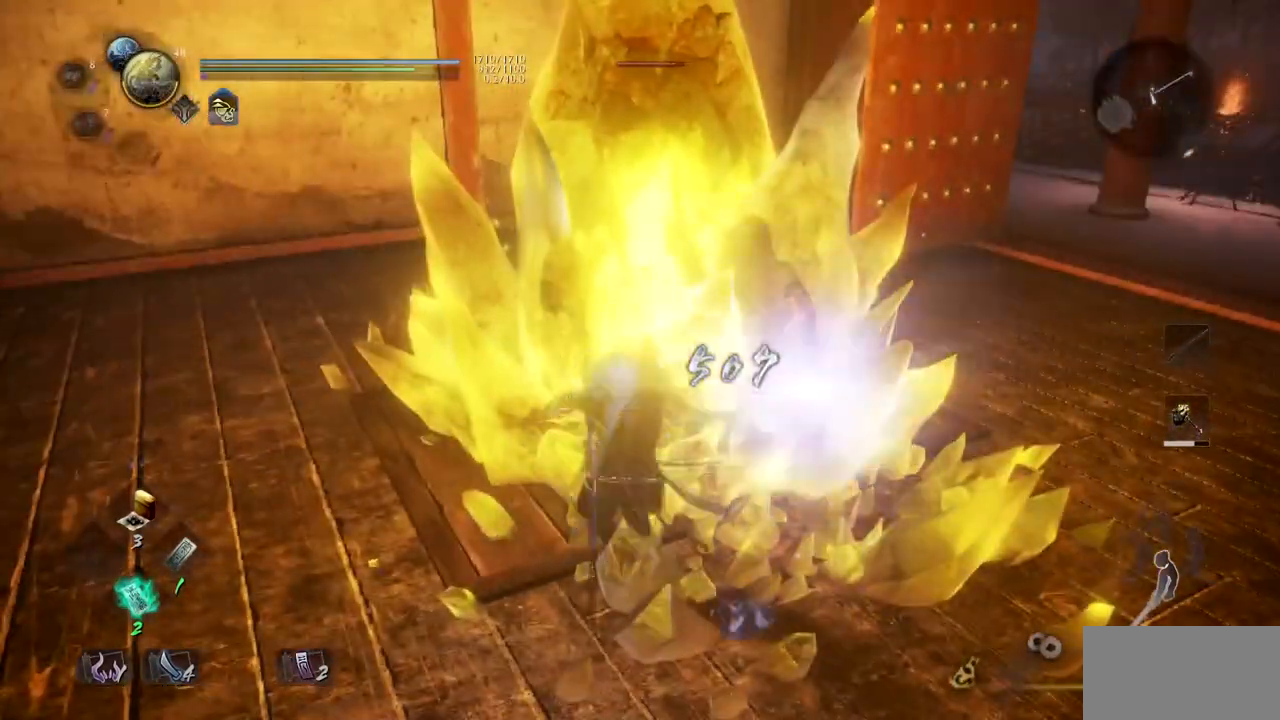
{"buttons": ["TRIANGLE"], "left_stick": "up-left", "right_stick": "center"}
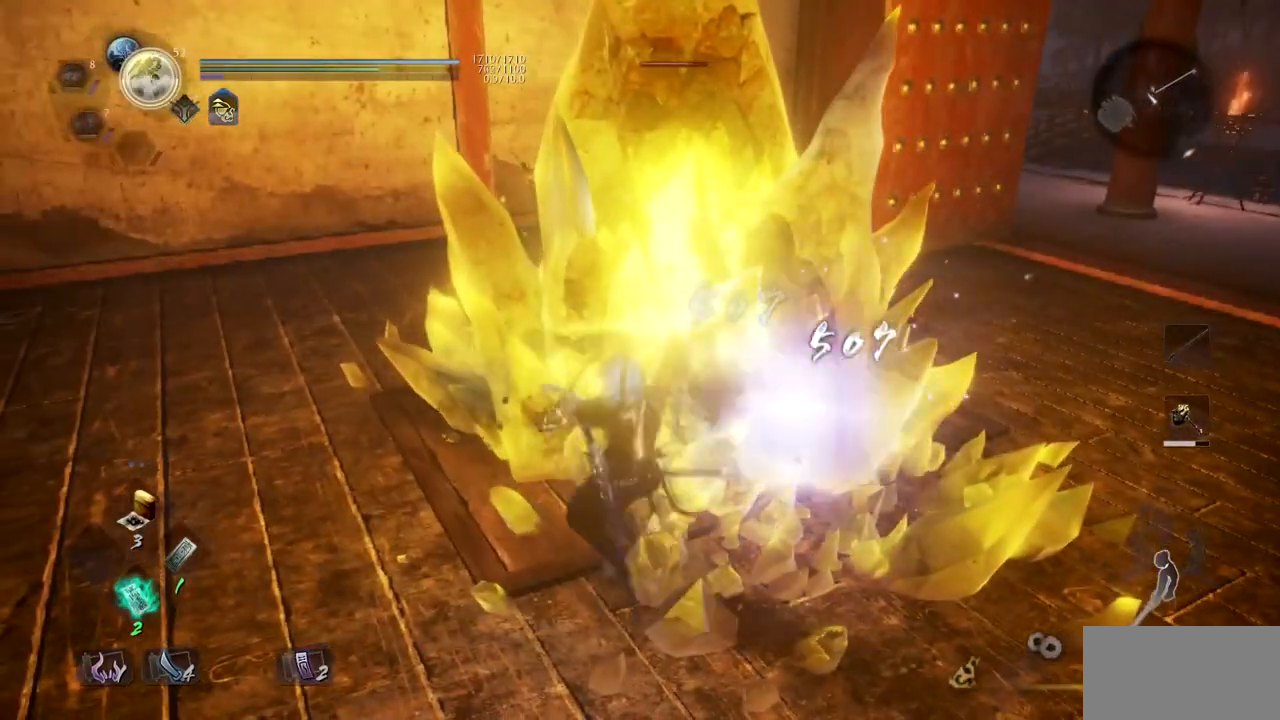
{"buttons": ["TRIANGLE"], "left_stick": "up-left", "right_stick": "center", "button_events": []}
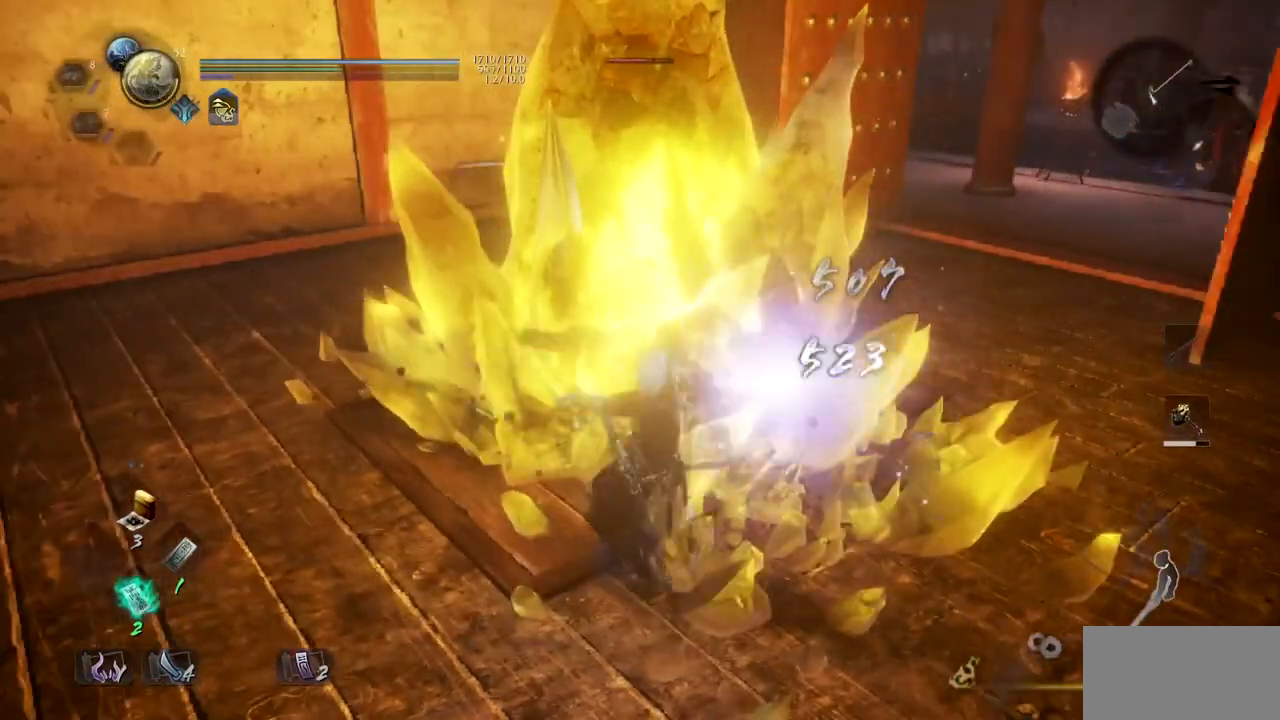
{"buttons": ["TRIANGLE"], "left_stick": "up-left", "right_stick": "center", "button_events": []}
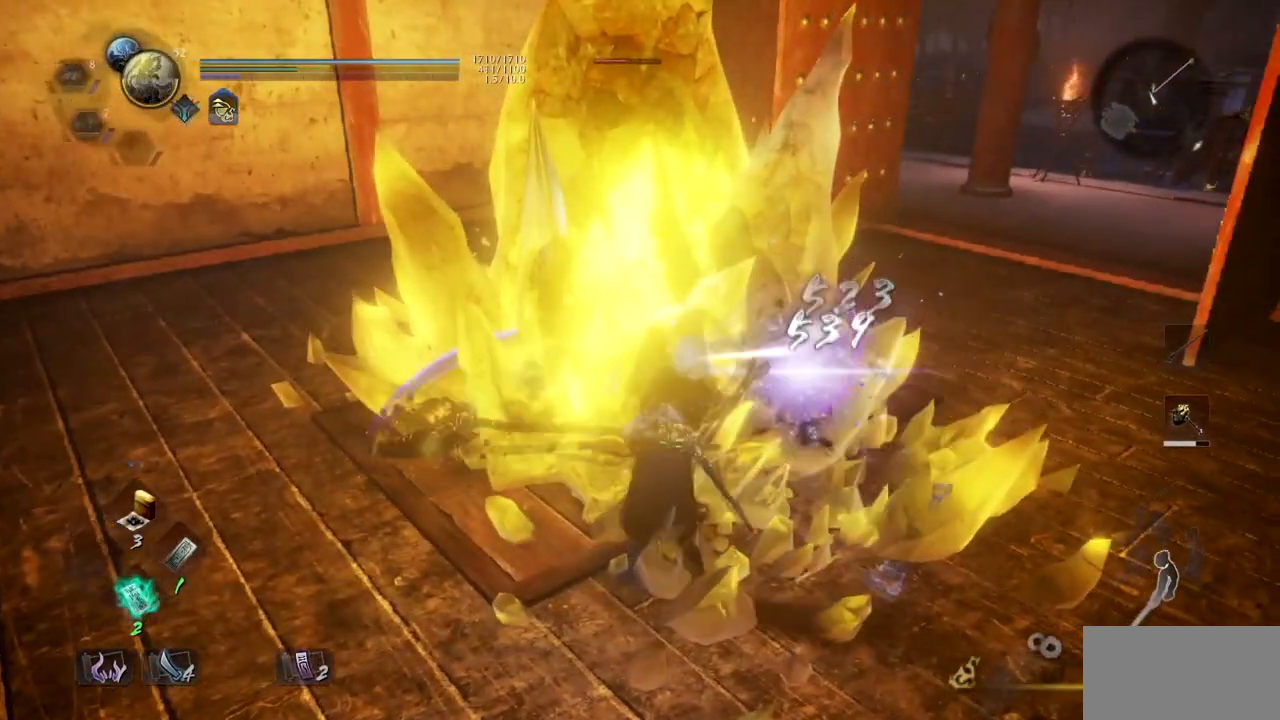
{"buttons": ["TRIANGLE"], "left_stick": "up-left", "right_stick": "center", "button_events": []}
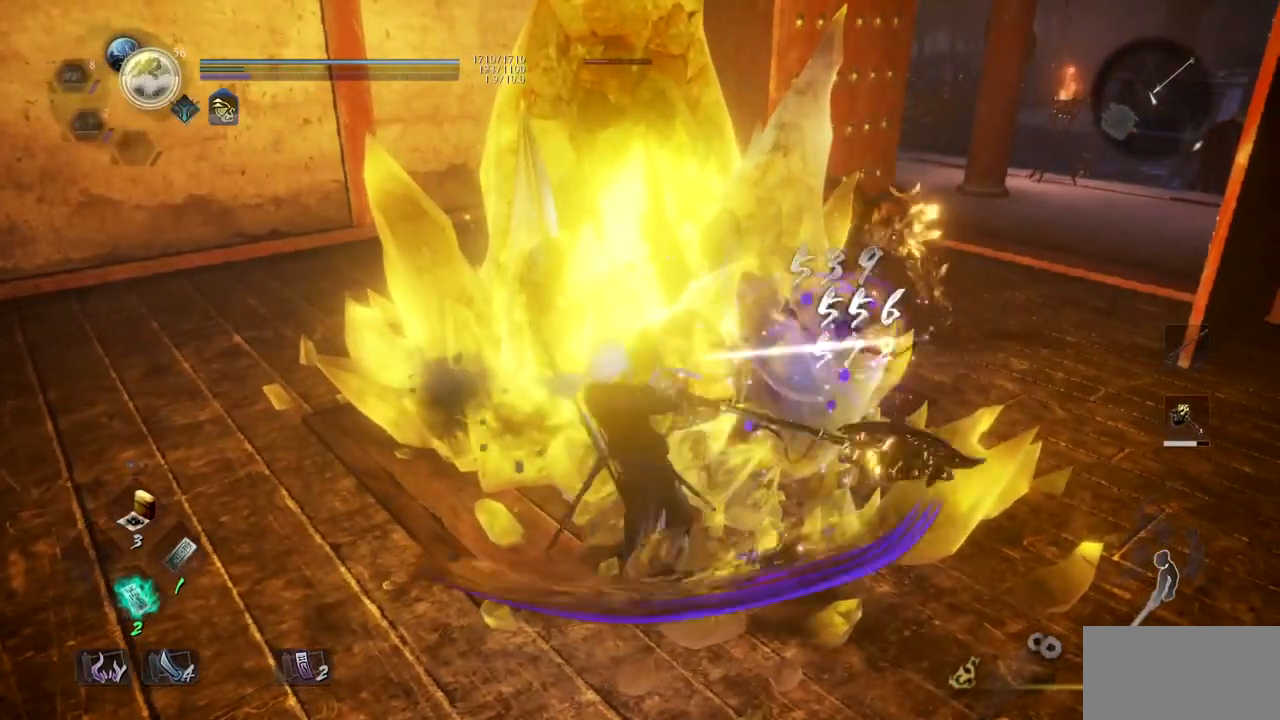
{"buttons": ["TRIANGLE"], "left_stick": "up-left", "right_stick": "center", "button_events": []}